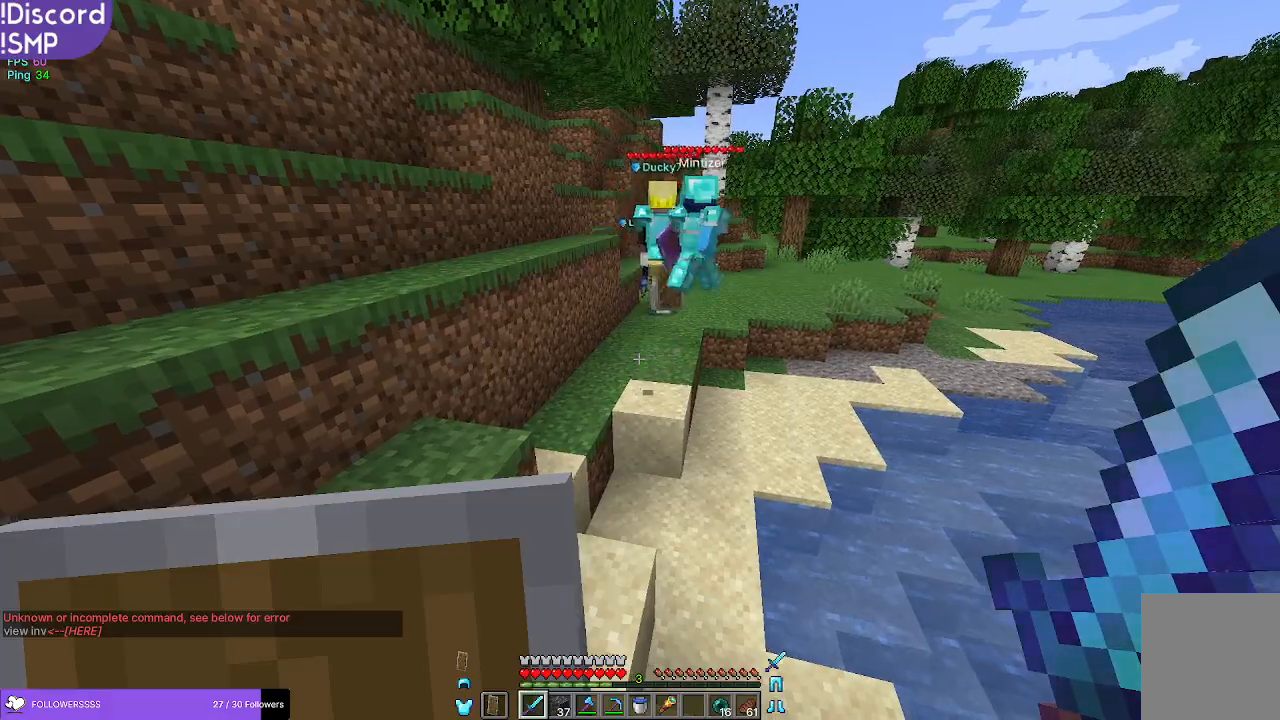
Gameplay with keyboard and mouse; each line is a JSON object with the keys and mouse buttons held at the frame after it. "events" lists presses ("down") and releases ("up") of "a", "d", "s", "w", "mouse_left" and "mouse_right" between this image and that frame as [ms after this image, input, new state], when the widget could be followed in between. "mouse_left", "mouse_right" = the "left", "right" buttons of the "mouse" list. No other keys are recorded. Fast repeated clicks can show as one long hold. Mouse movement is not recorded.
{"keys": ["w"], "mouse": [], "events": [[150, "w", "down"]]}
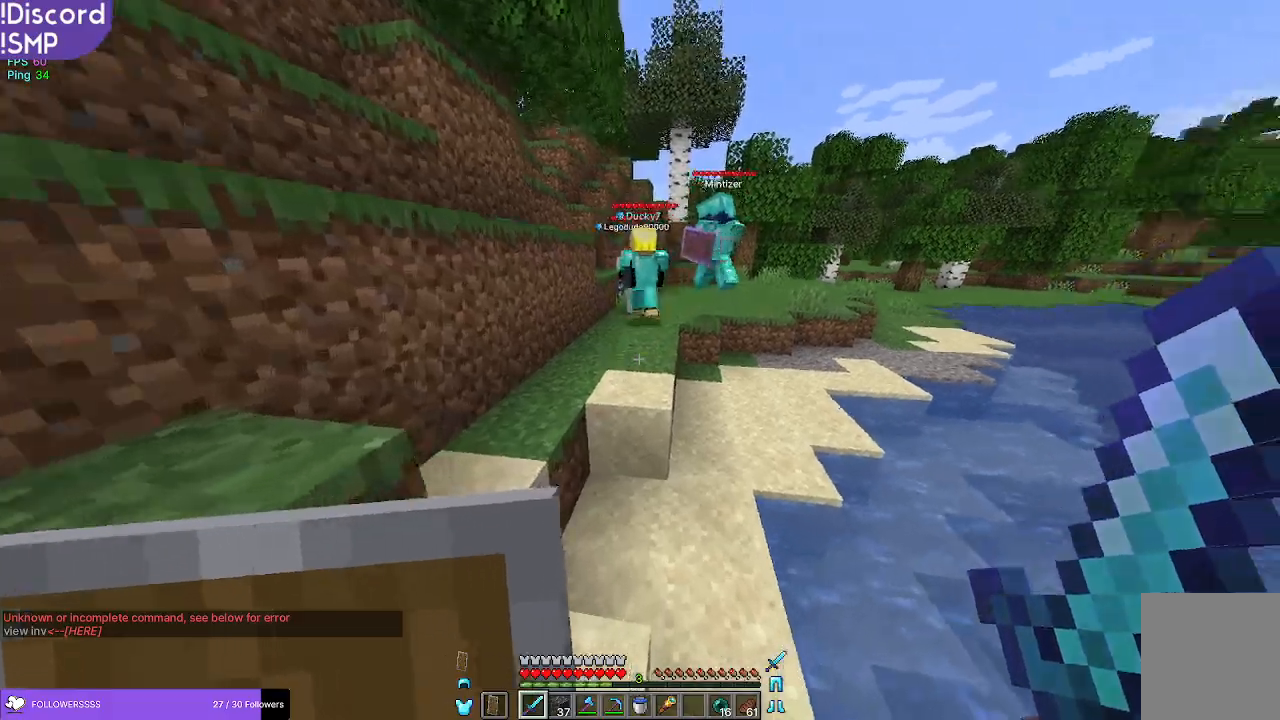
{"keys": ["w"], "mouse": [], "events": []}
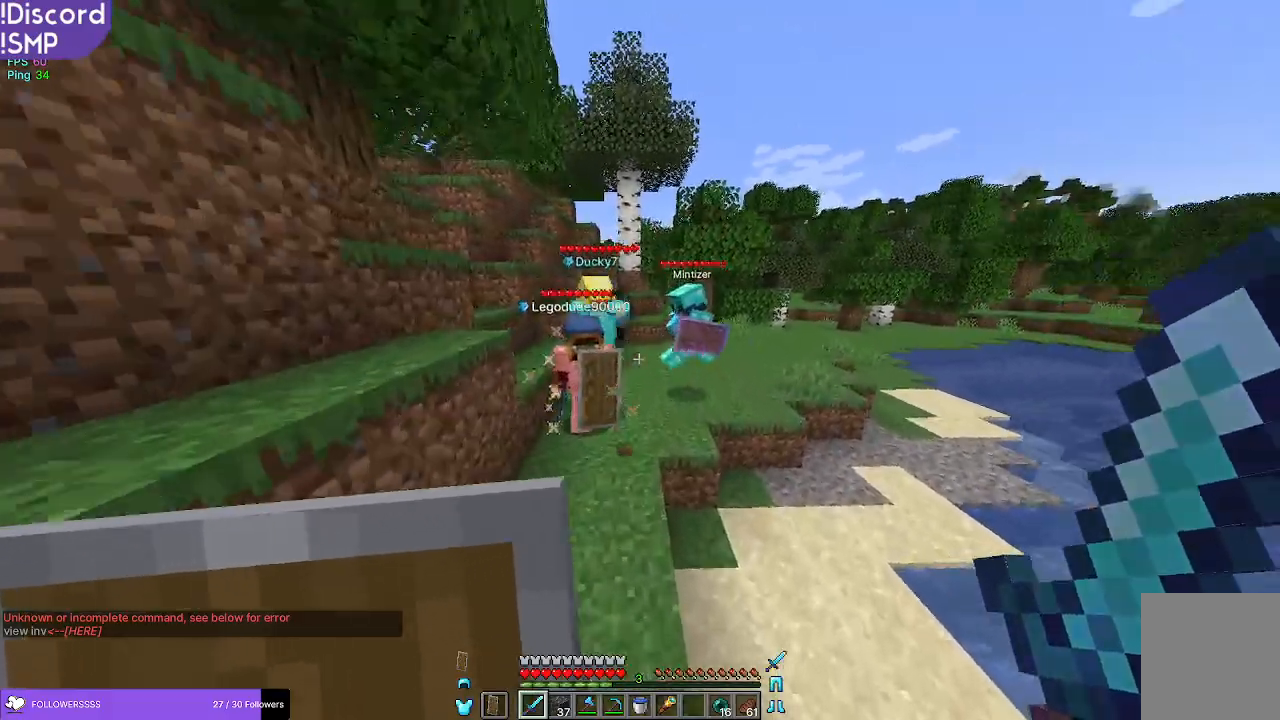
{"keys": ["w"], "mouse": [], "events": [[67, "a", "down"], [83, "a", "up"], [100, "w", "up"], [433, "w", "down"]]}
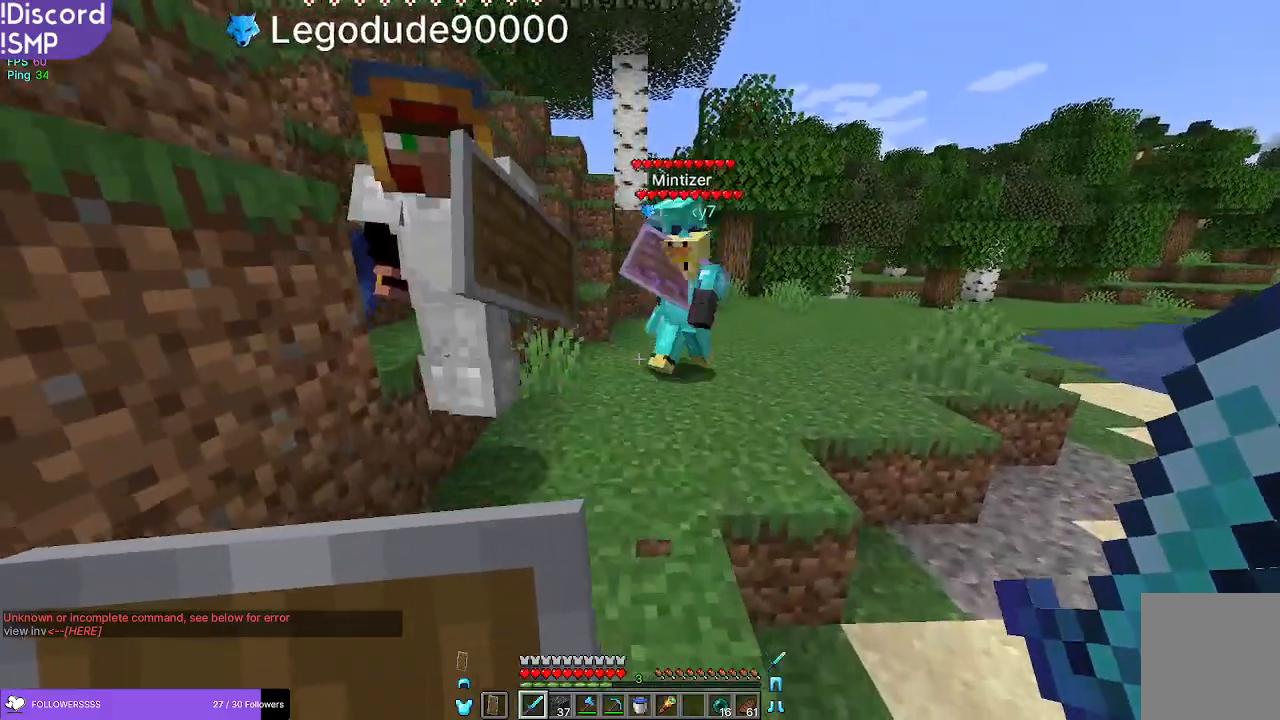
{"keys": ["w"], "mouse": [], "events": []}
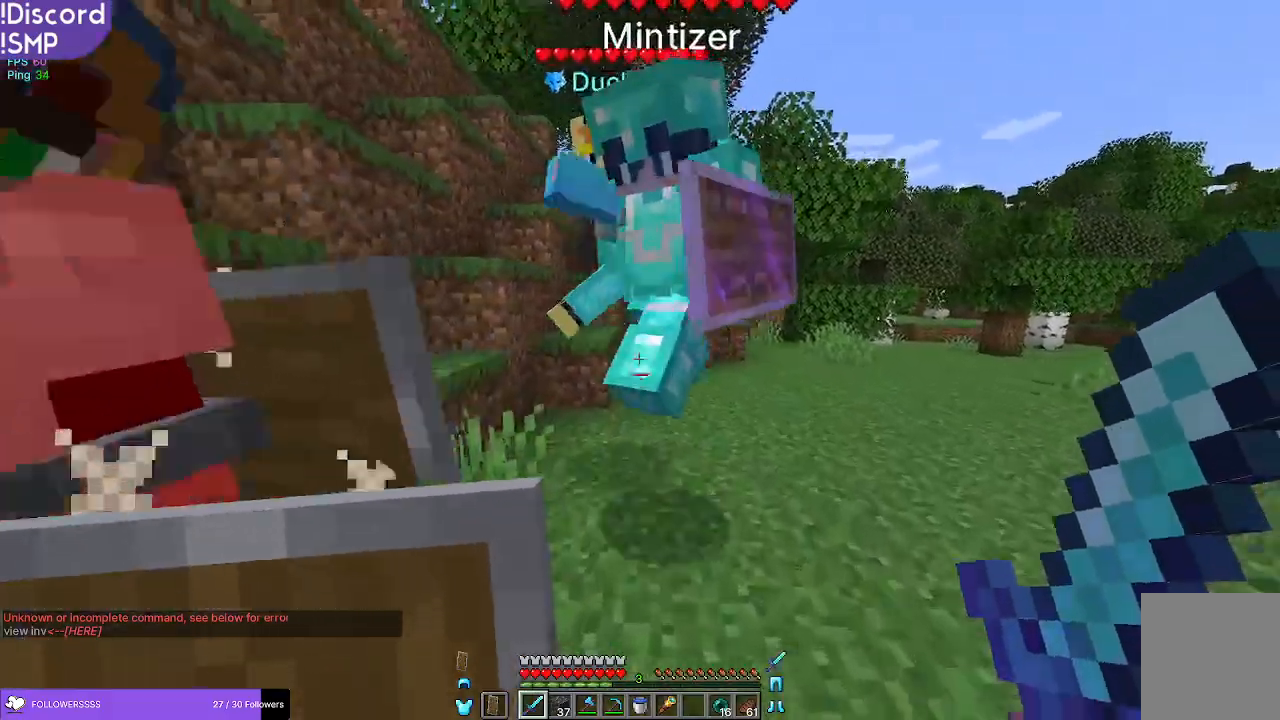
{"keys": [], "mouse": [], "events": [[67, "a", "down"], [300, "a", "up"], [300, "w", "up"]]}
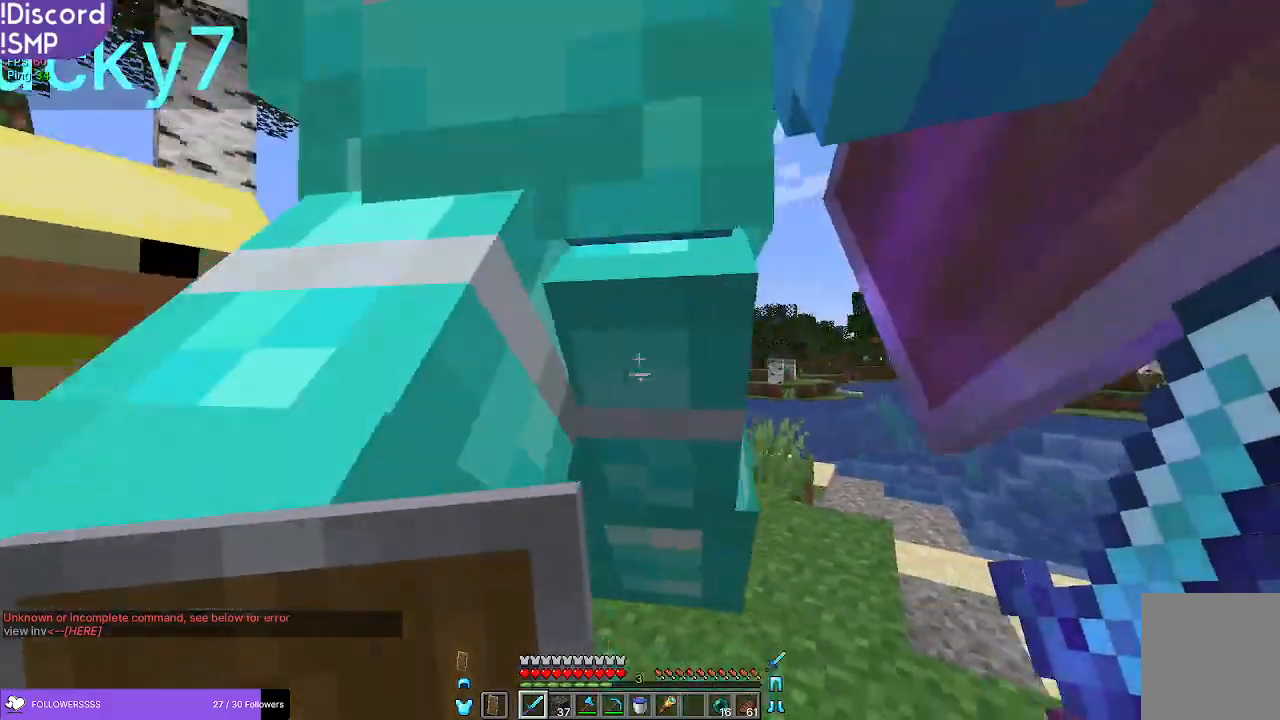
{"keys": [], "mouse": [], "events": []}
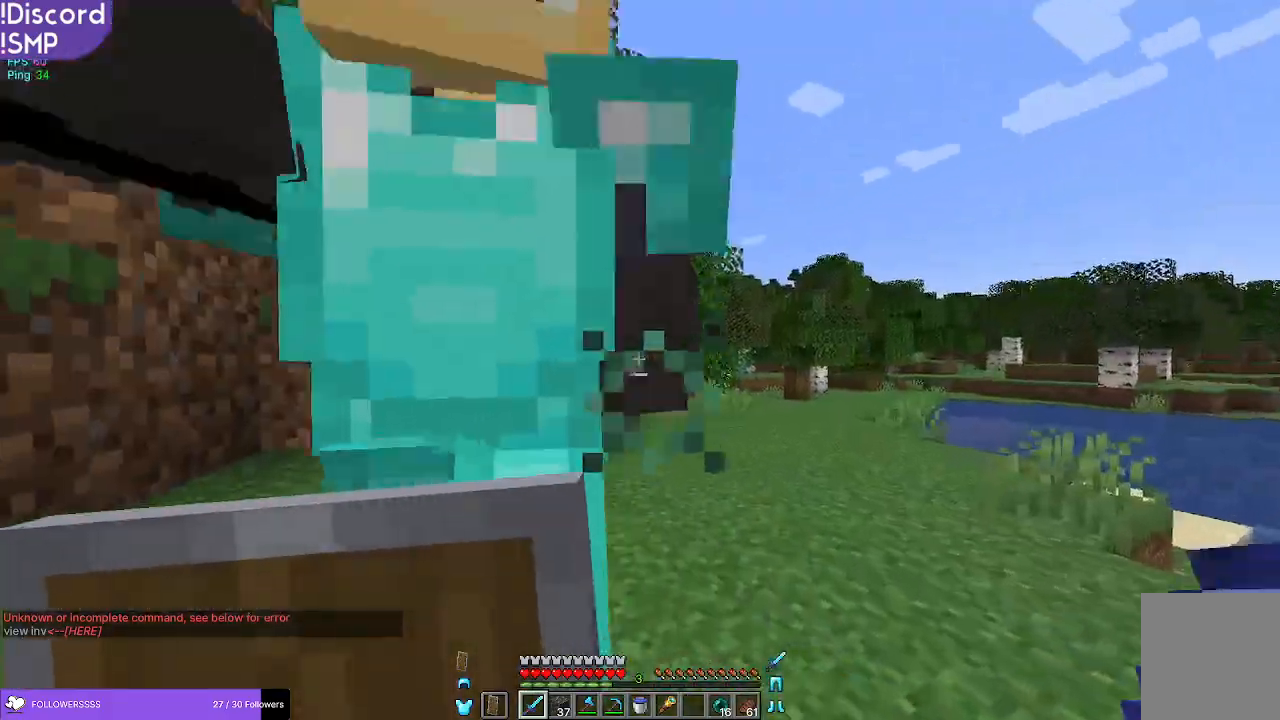
{"keys": ["s"], "mouse": [], "events": [[433, "s", "down"]]}
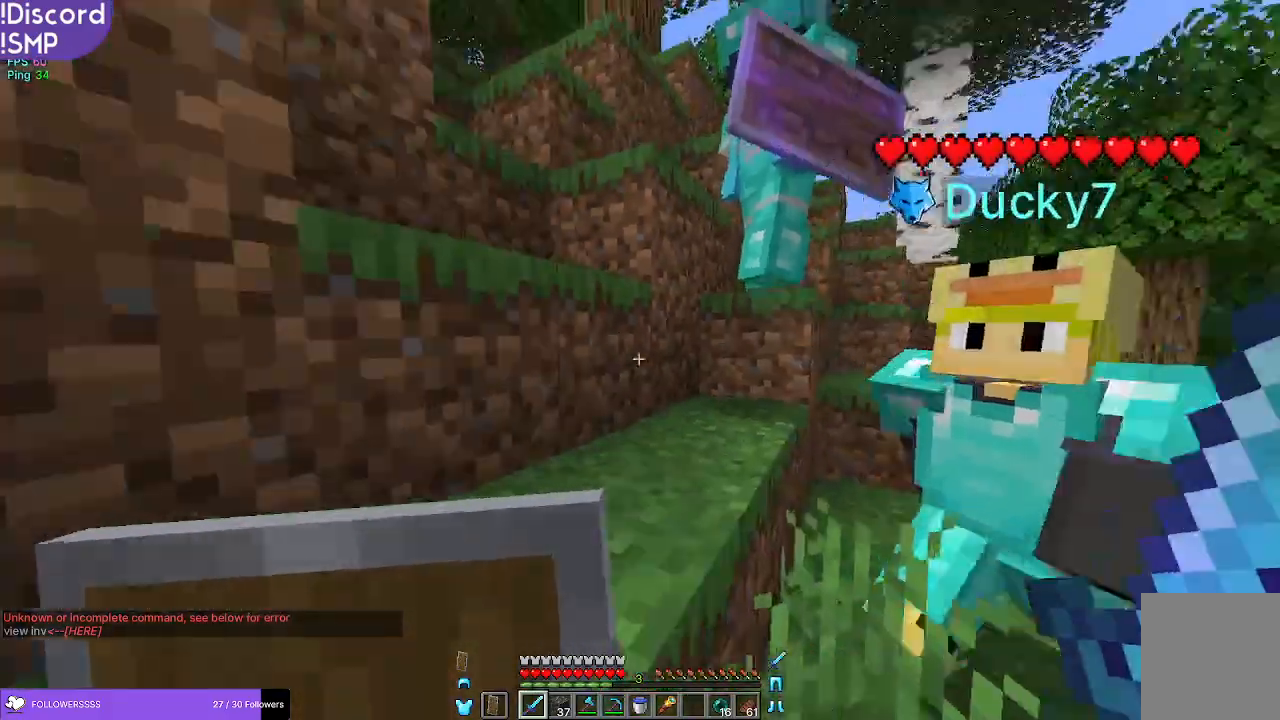
{"keys": [], "mouse": [], "events": [[133, "s", "up"], [150, "d", "down"], [217, "d", "up"]]}
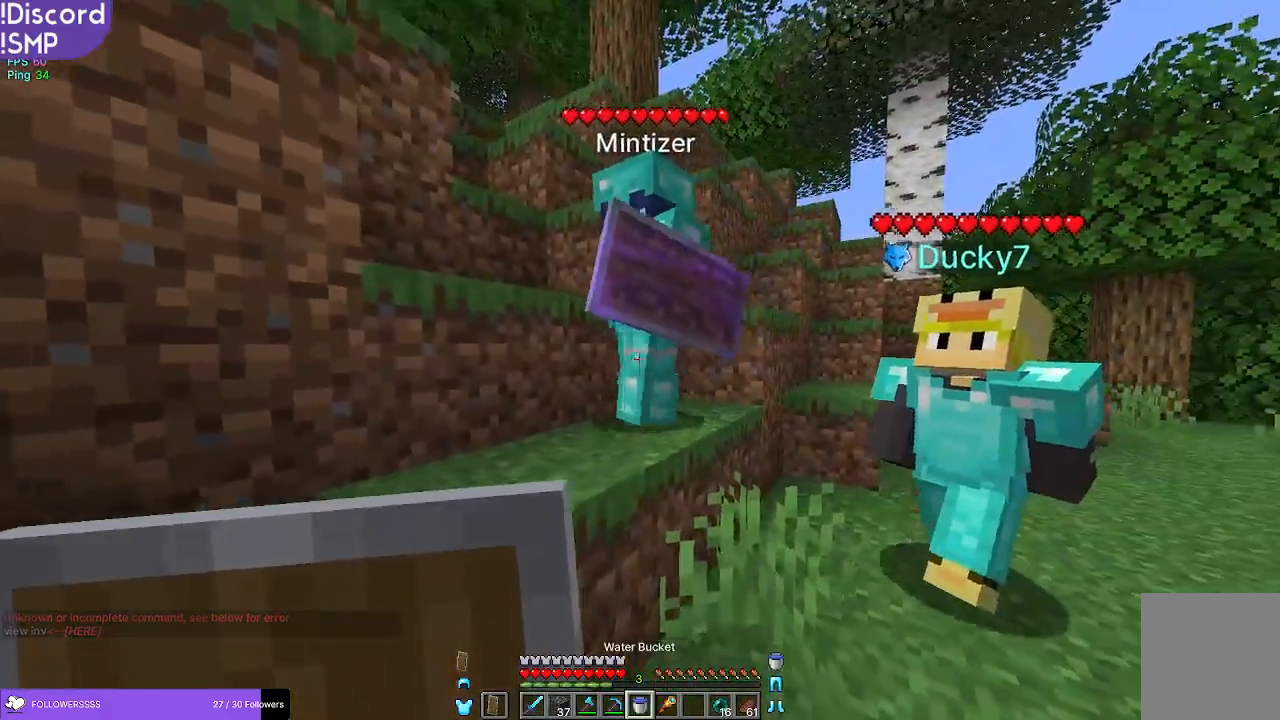
{"keys": [], "mouse": [], "events": [[83, "a", "down"], [283, "a", "up"]]}
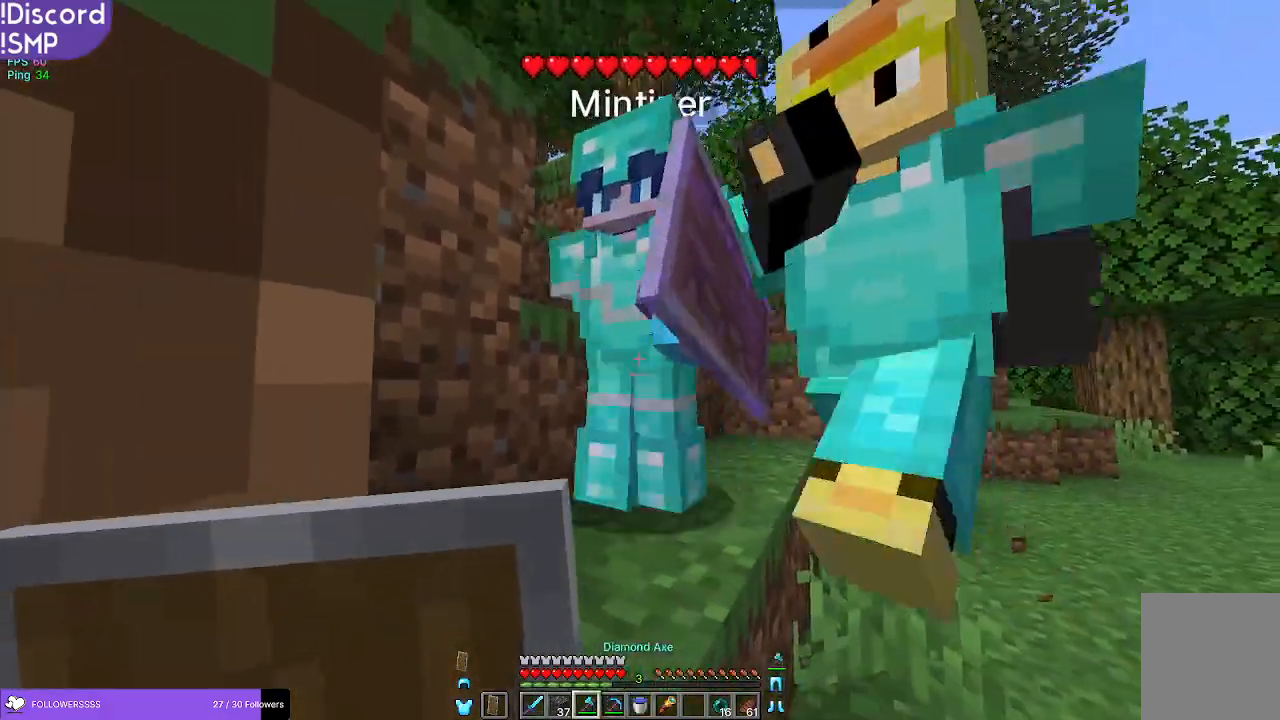
{"keys": ["a", "s"], "mouse": [], "events": [[150, "s", "down"], [317, "a", "down"]]}
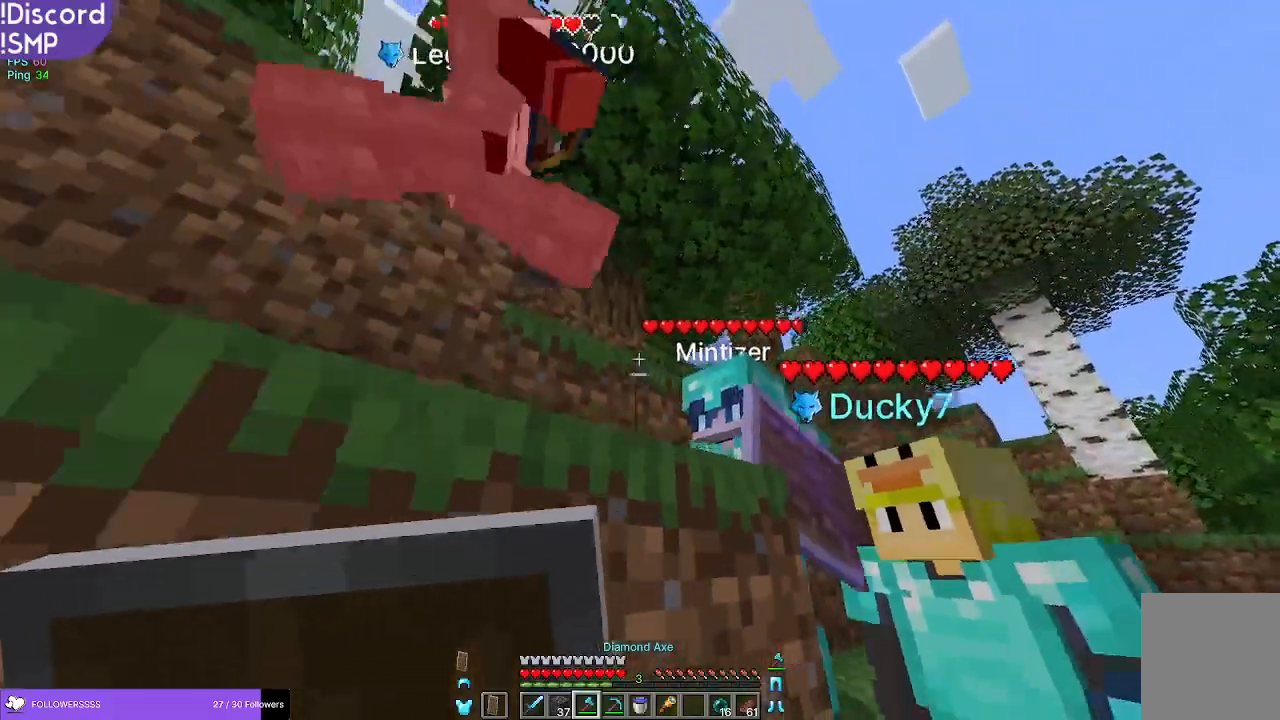
{"keys": [], "mouse": [], "events": [[33, "a", "up"], [83, "s", "up"]]}
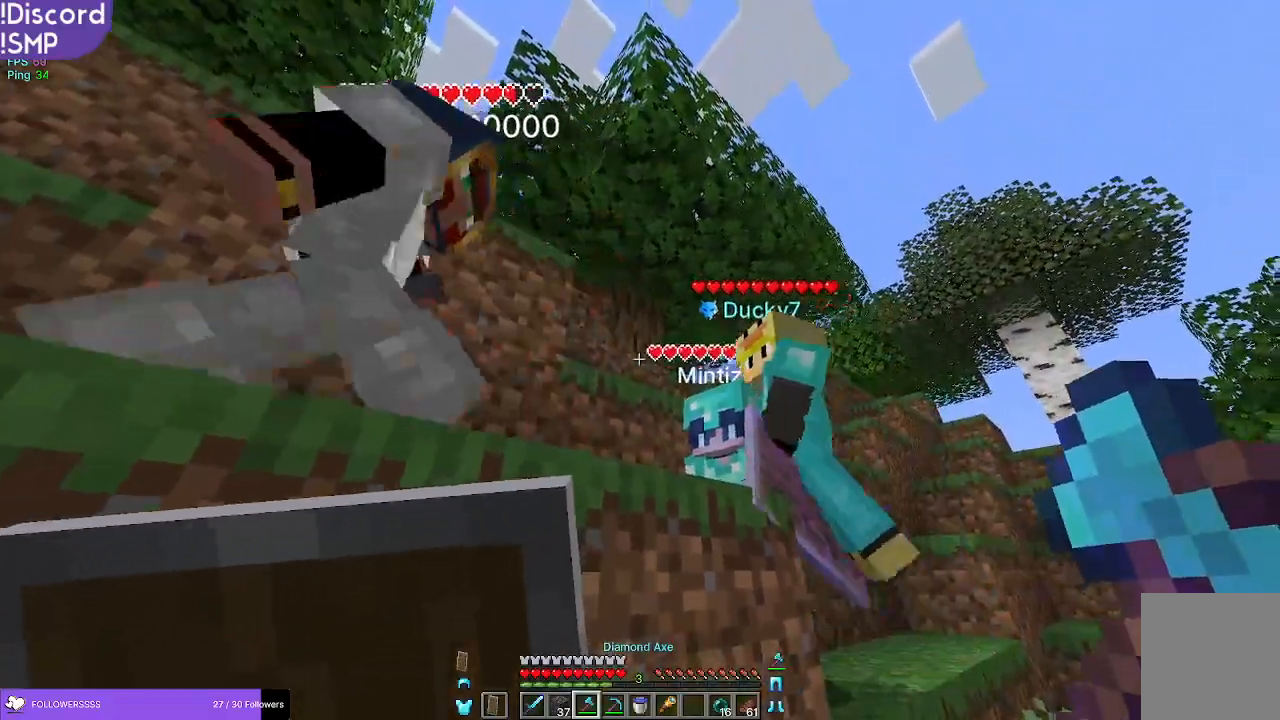
{"keys": ["a"], "mouse": [], "events": [[383, "a", "down"]]}
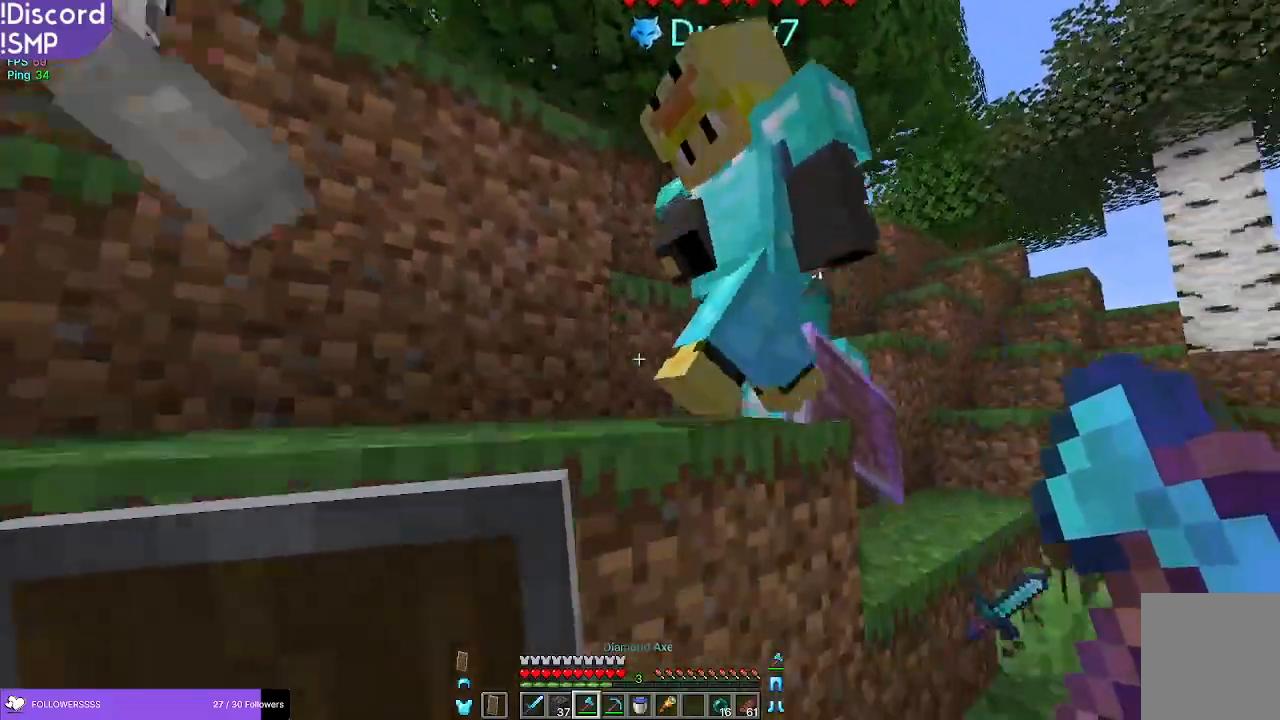
{"keys": ["d", "w"], "mouse": [], "events": [[117, "a", "up"], [183, "d", "down"], [350, "w", "down"]]}
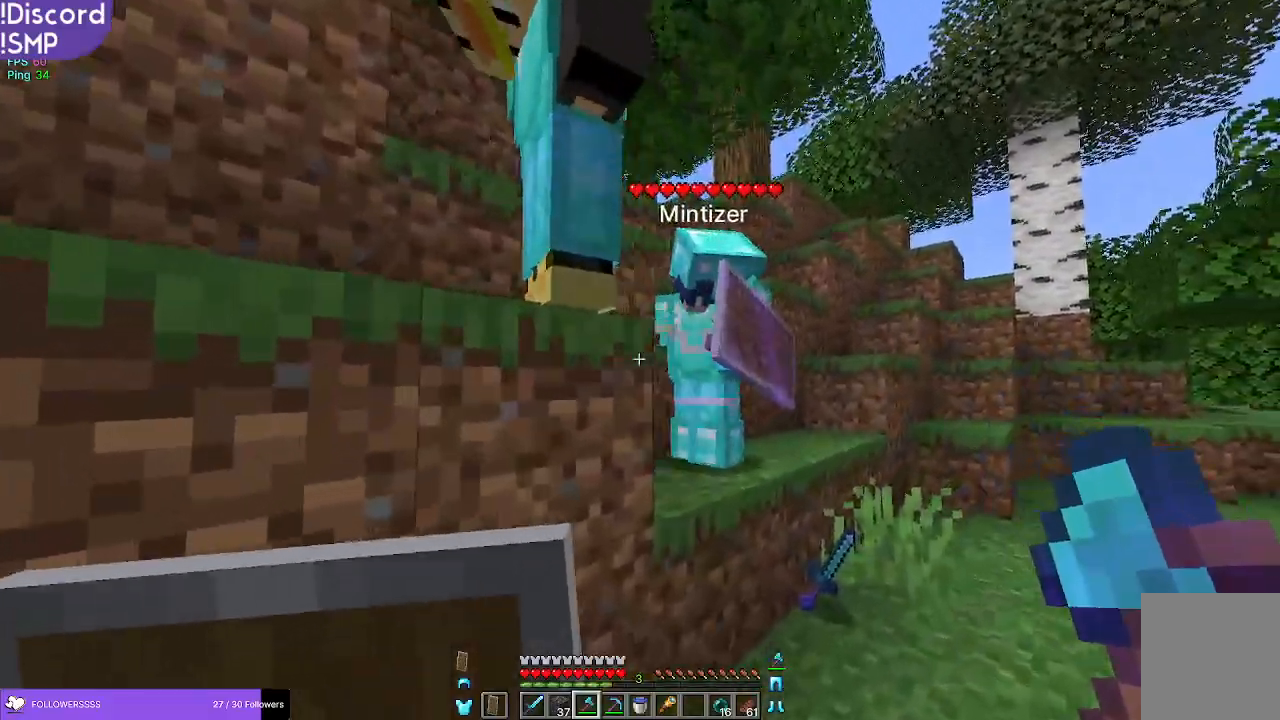
{"keys": [], "mouse": [], "events": [[400, "d", "up"], [500, "w", "up"]]}
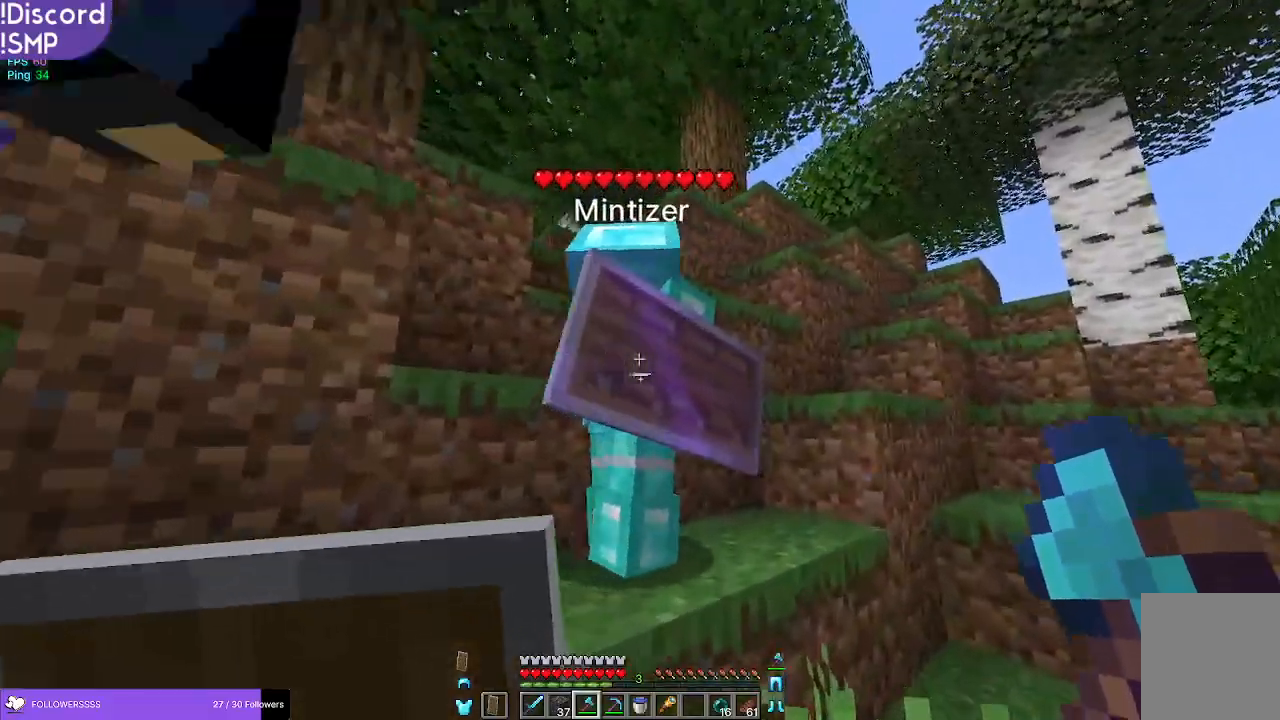
{"keys": [], "mouse": [], "events": [[167, "s", "down"], [267, "s", "up"], [317, "d", "down"], [383, "d", "up"]]}
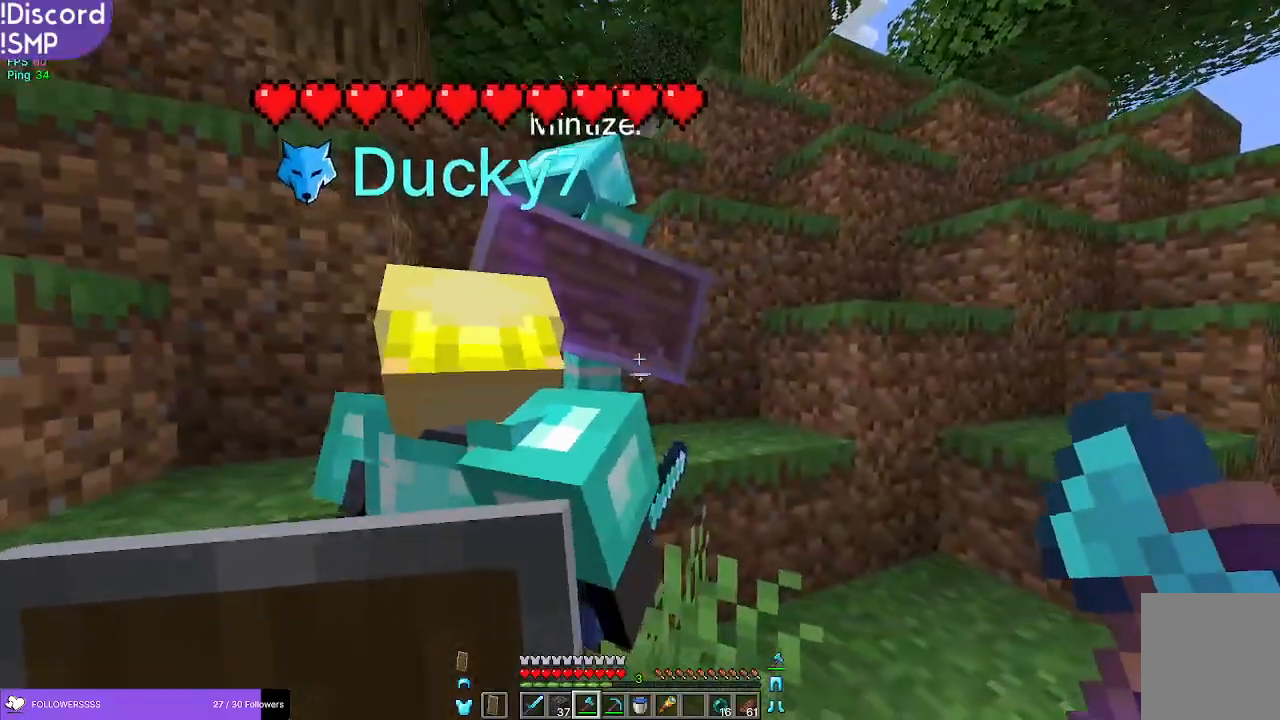
{"keys": [], "mouse": [], "events": []}
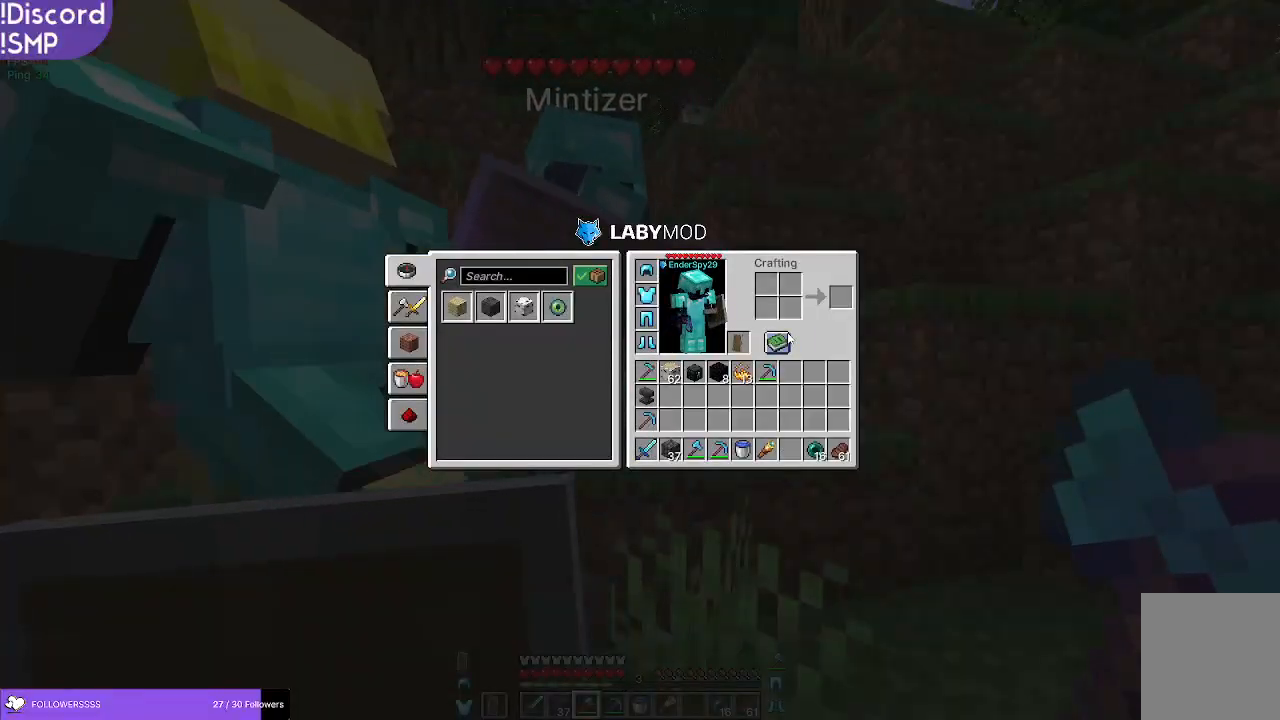
{"keys": [], "mouse": [], "events": []}
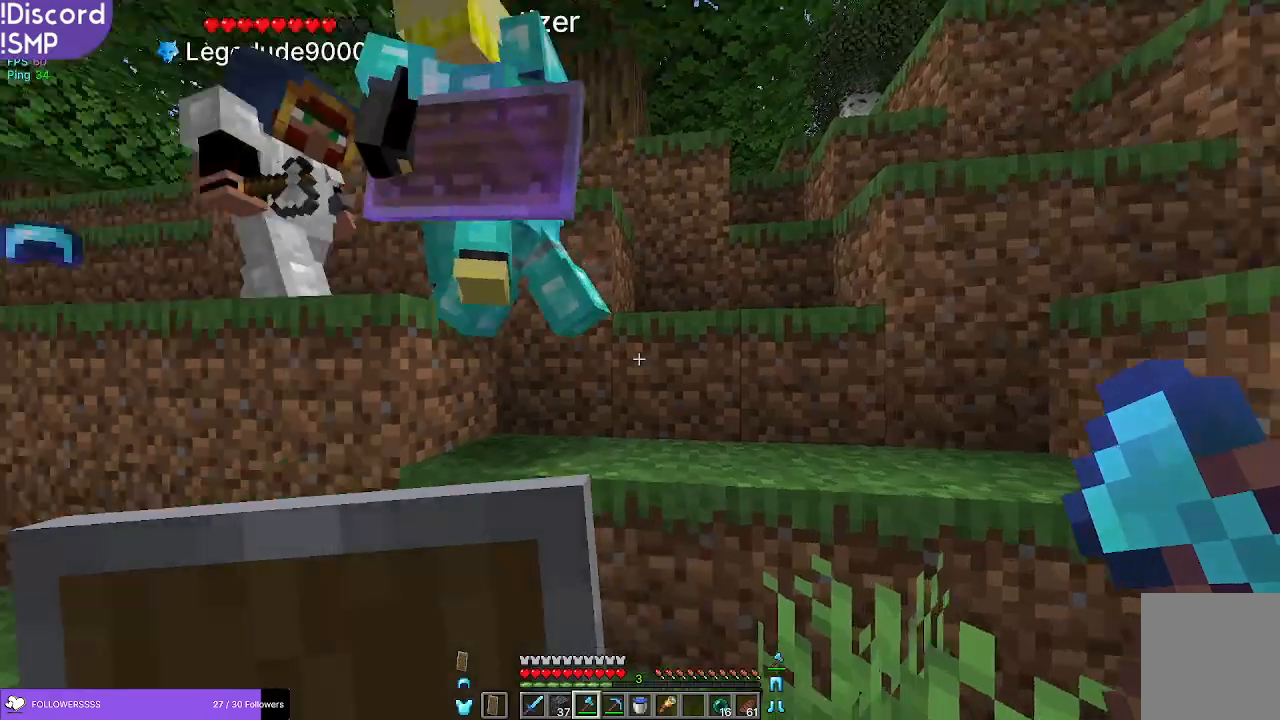
{"keys": [], "mouse": [], "events": [[200, "a", "down"], [433, "a", "up"]]}
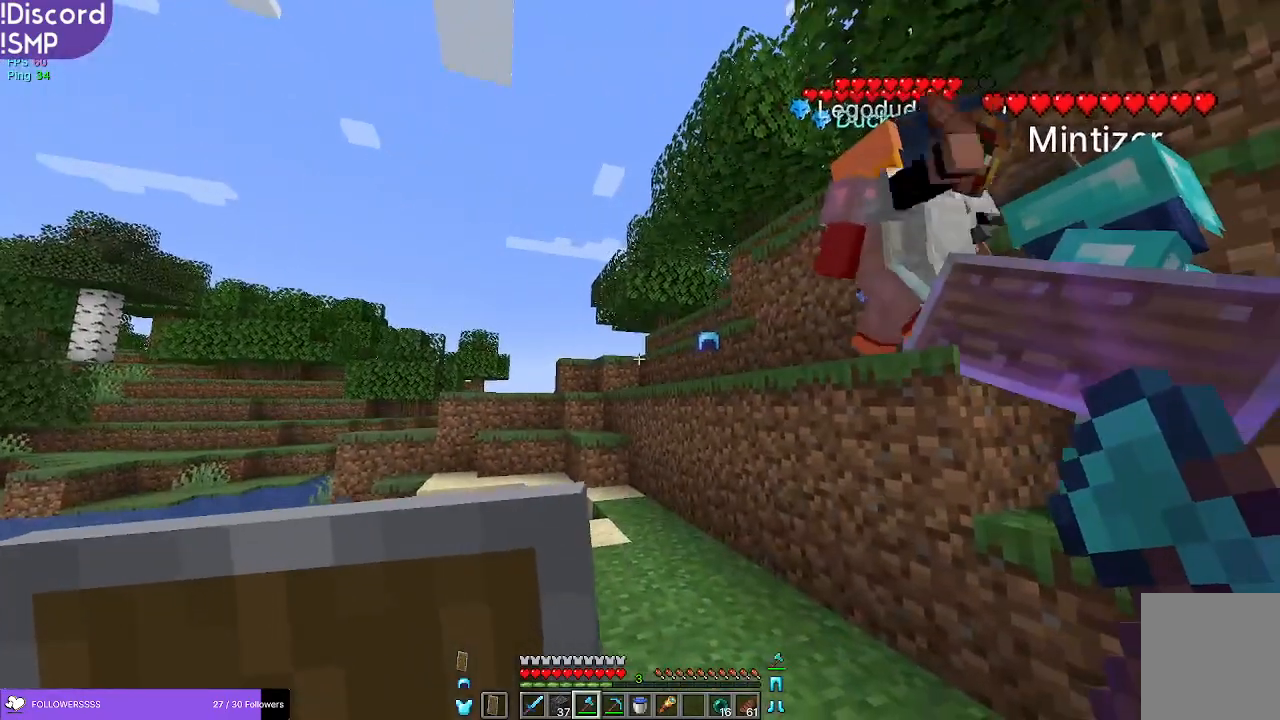
{"keys": [], "mouse": [], "events": []}
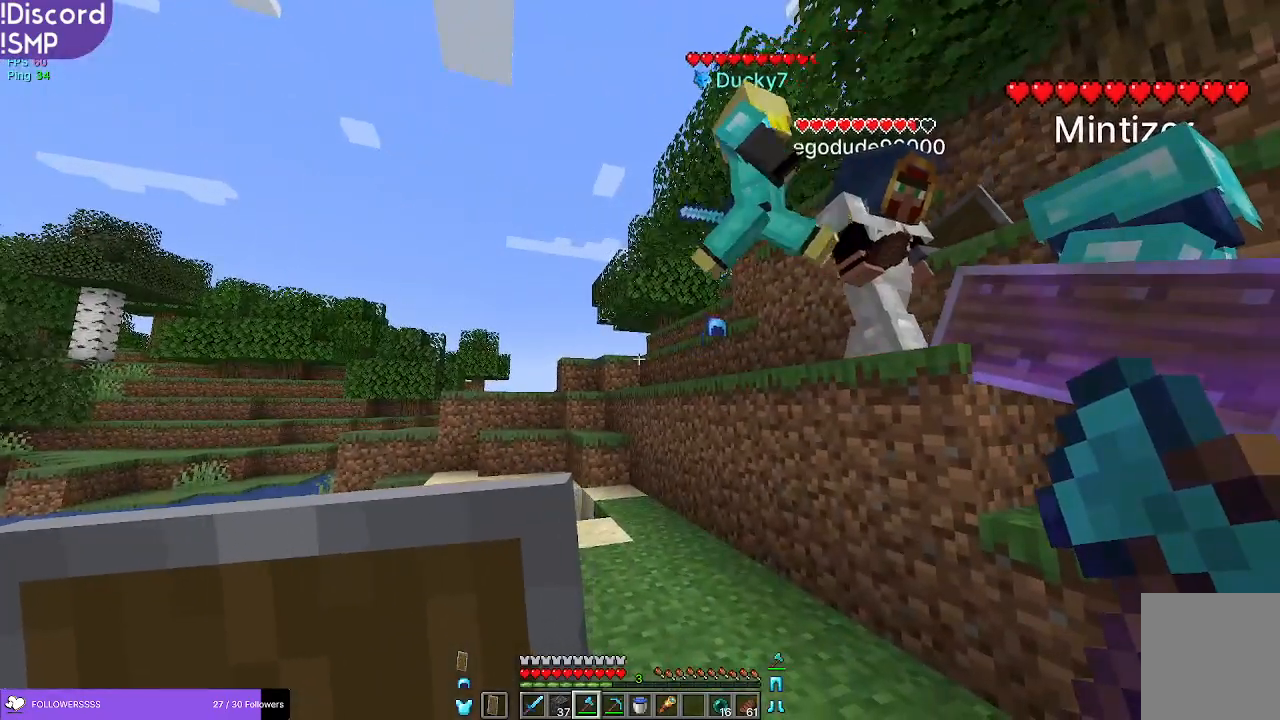
{"keys": ["w"], "mouse": [], "events": [[150, "w", "down"]]}
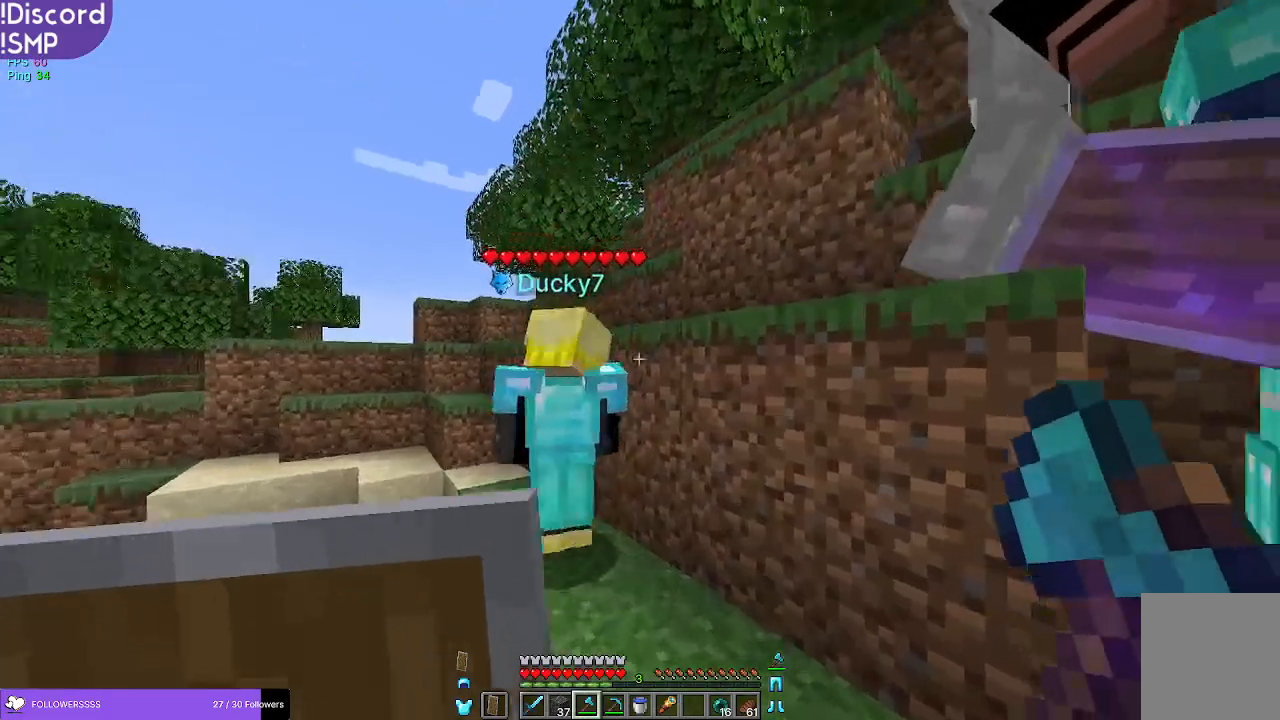
{"keys": [], "mouse": [], "events": [[17, "w", "up"], [417, "d", "down"], [483, "d", "up"]]}
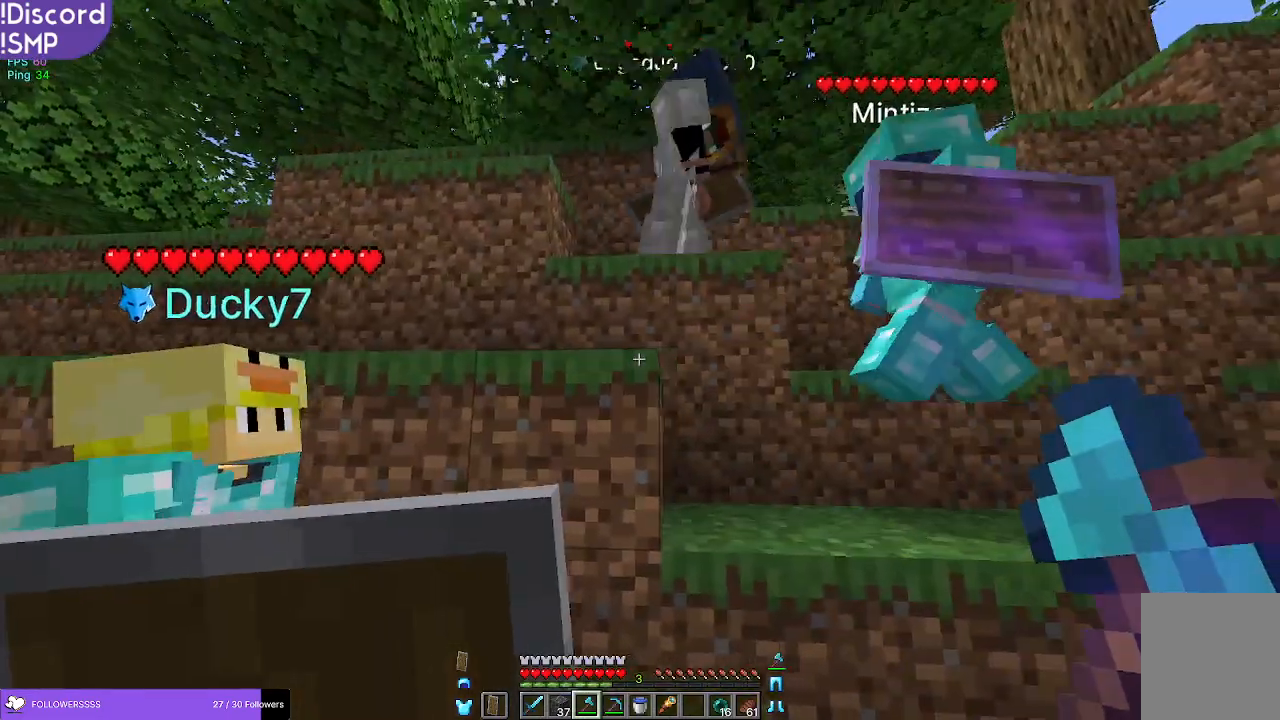
{"keys": [], "mouse": [], "events": []}
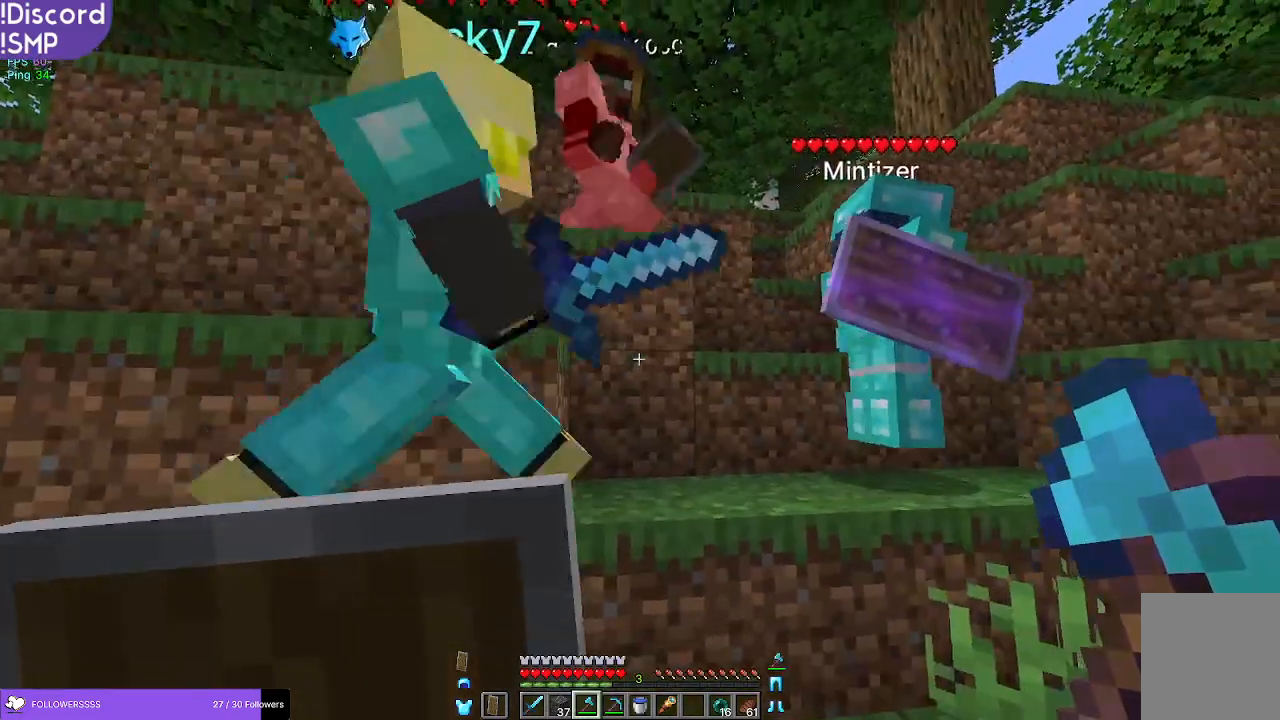
{"keys": [], "mouse": [], "events": [[167, "d", "down"], [267, "d", "up"]]}
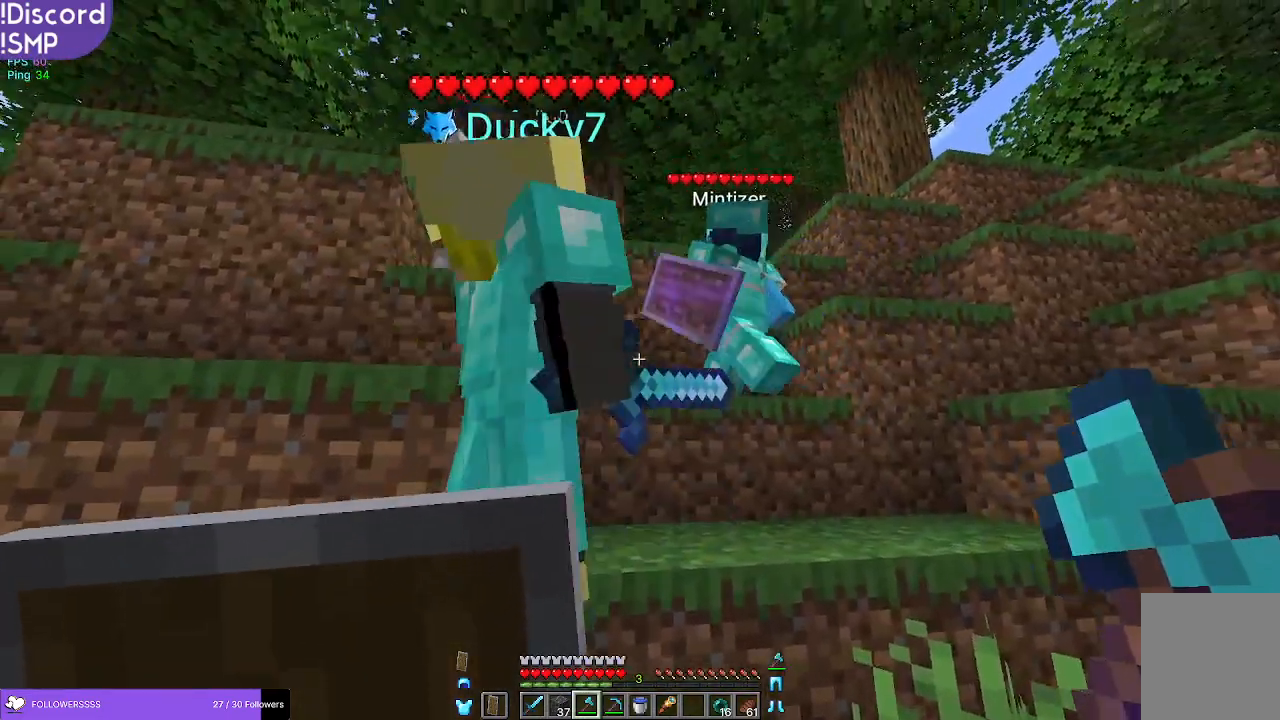
{"keys": ["d", "w"], "mouse": [], "events": [[17, "w", "down"], [350, "d", "down"]]}
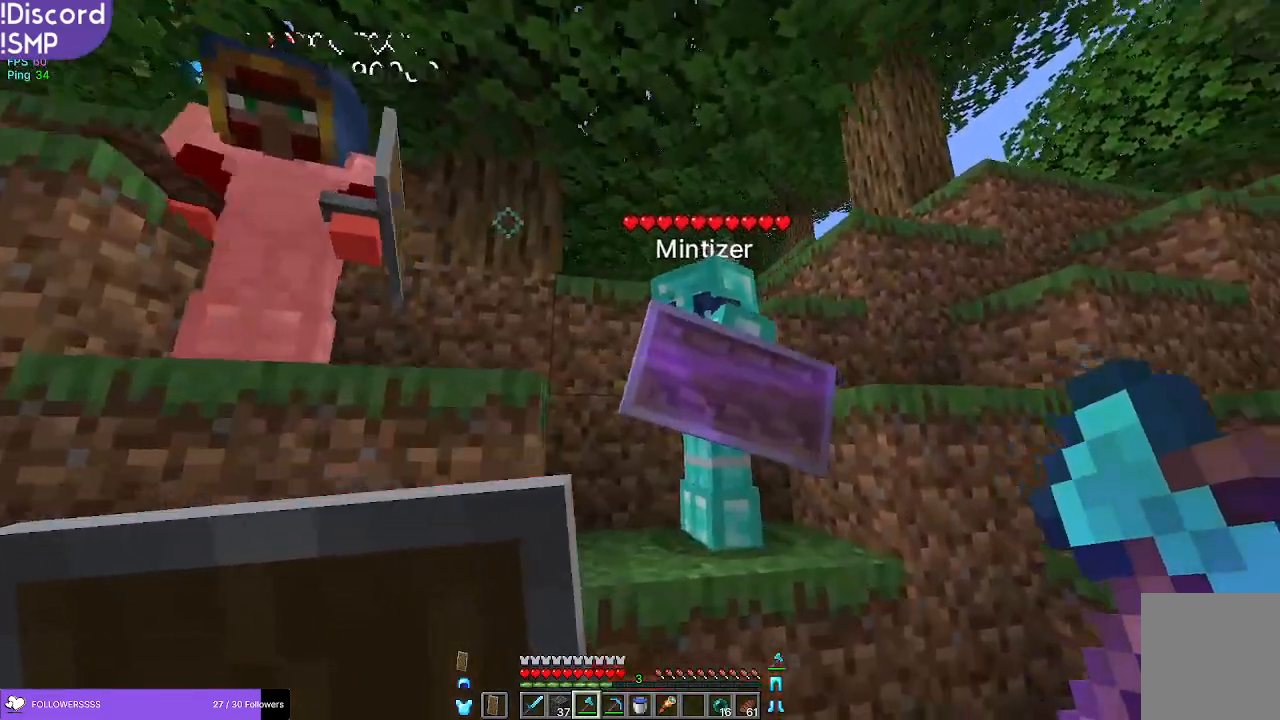
{"keys": ["w"], "mouse": [], "events": [[167, "d", "up"]]}
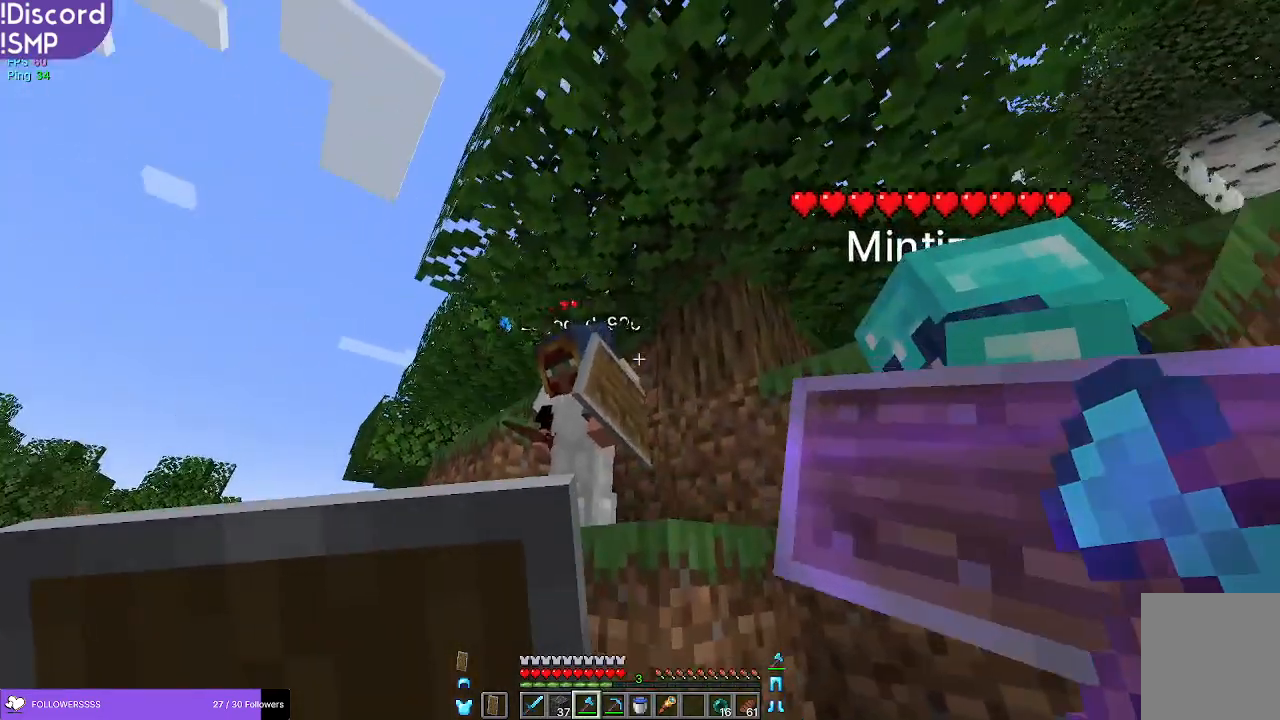
{"keys": [], "mouse": [], "events": [[17, "d", "down"], [33, "w", "up"], [100, "d", "up"]]}
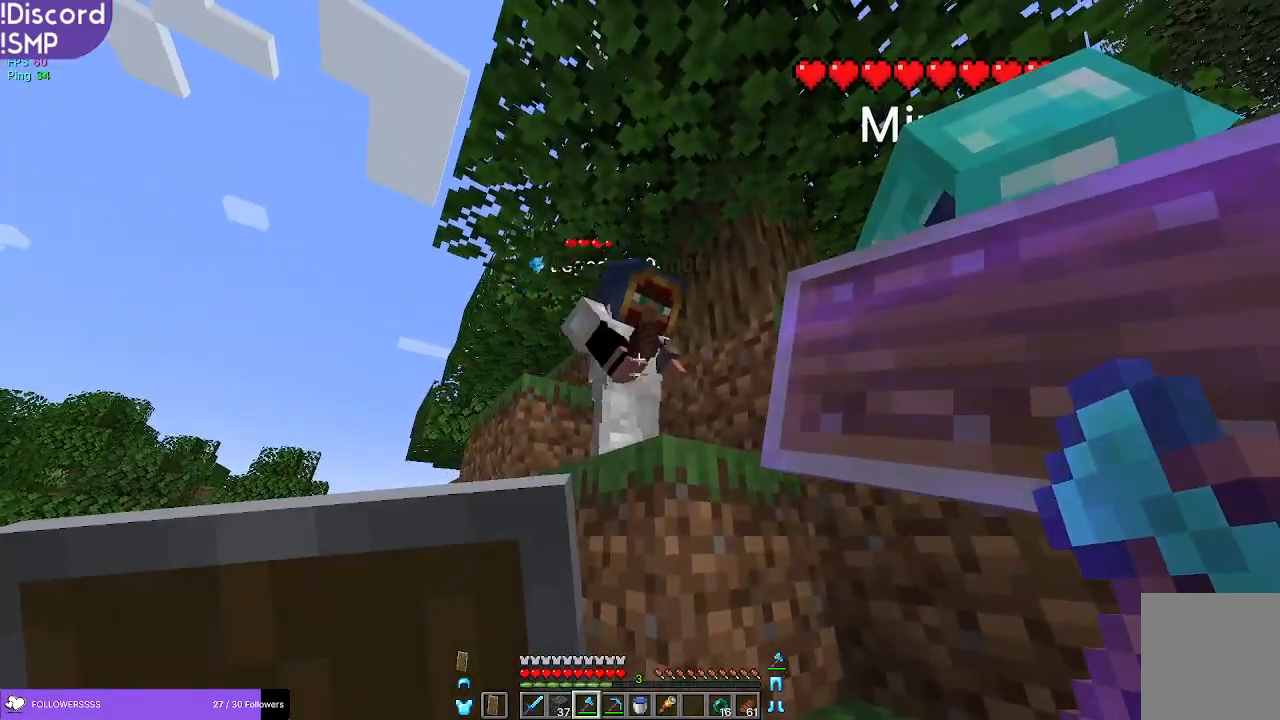
{"keys": [], "mouse": [], "events": []}
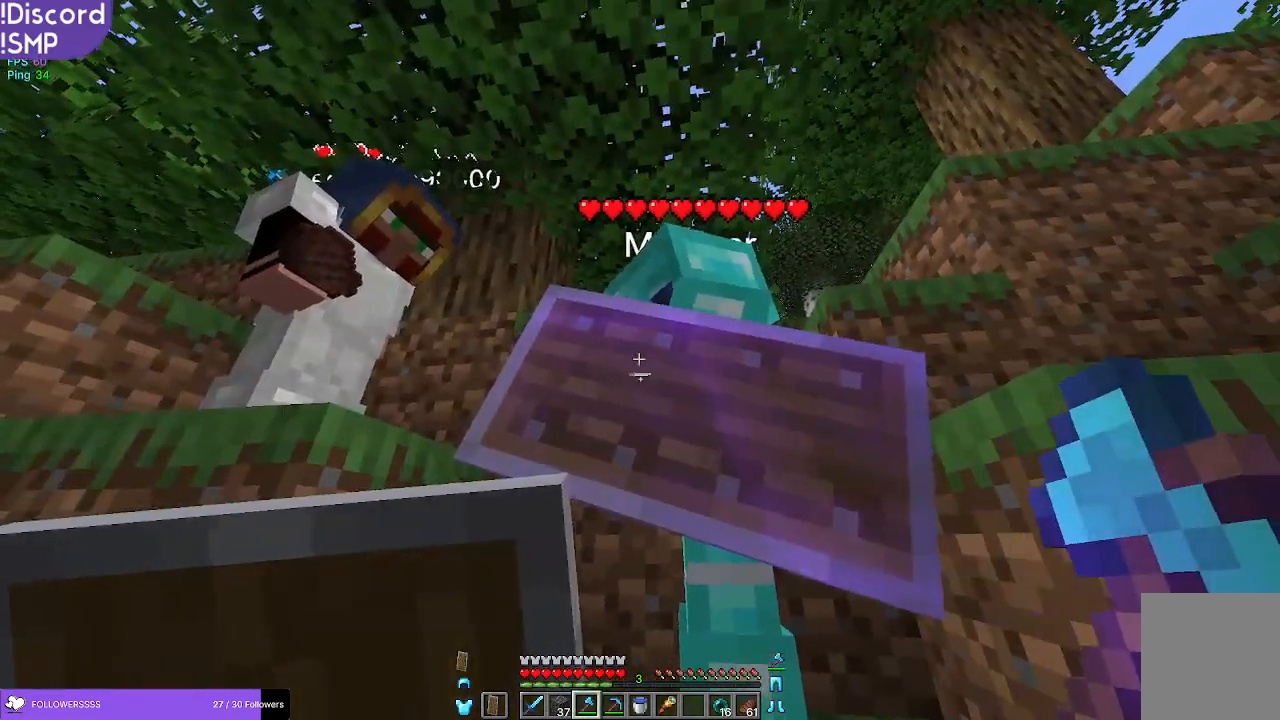
{"keys": [], "mouse": [], "events": []}
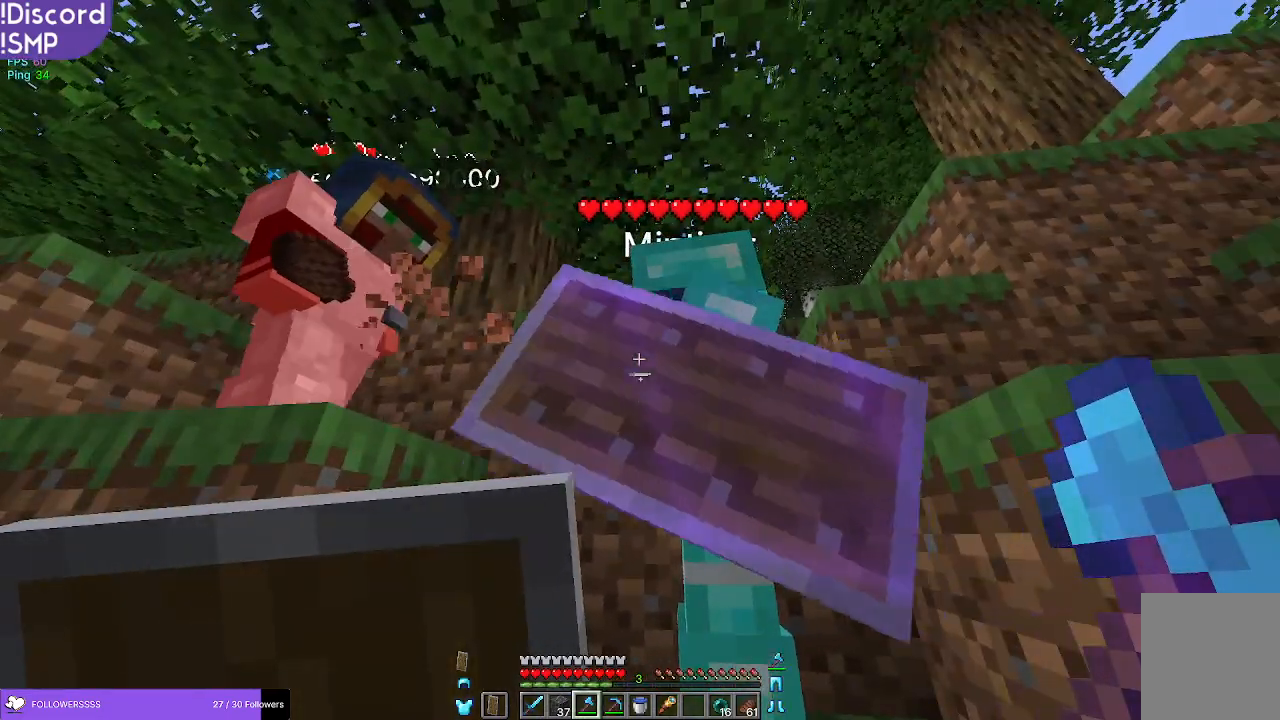
{"keys": [], "mouse": [], "events": []}
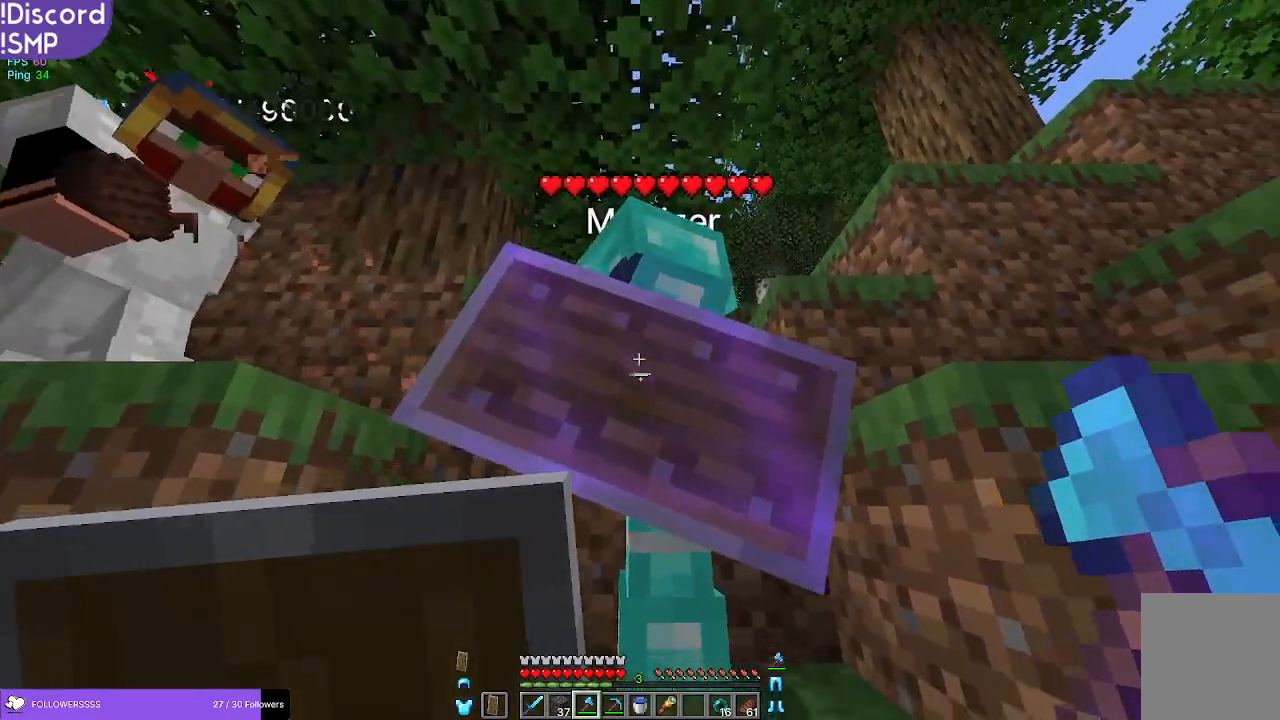
{"keys": [], "mouse": [], "events": [[100, "mouse_left", "down"], [183, "mouse_left", "up"]]}